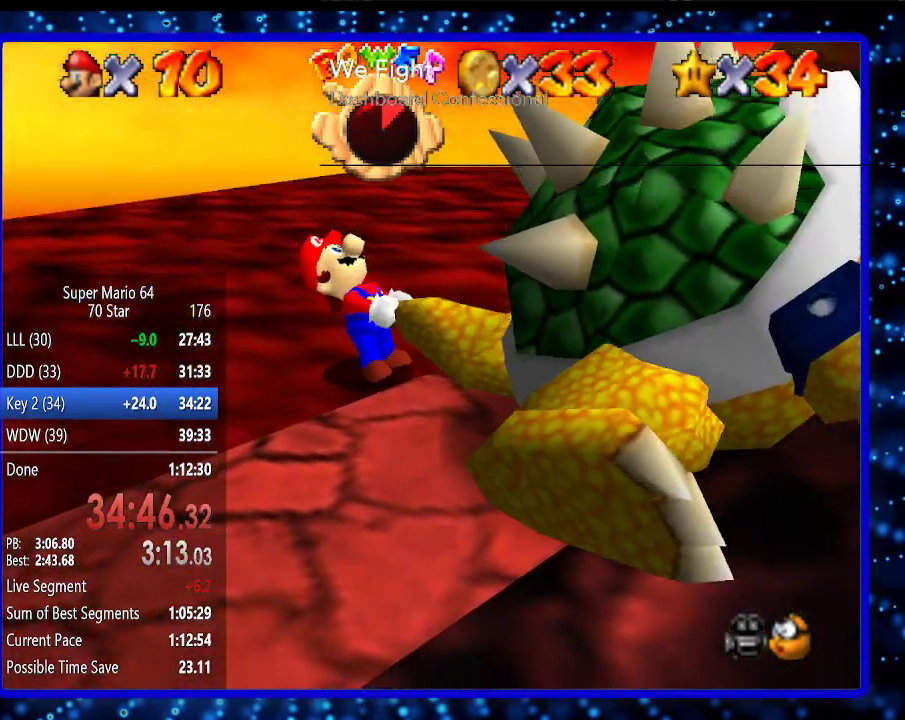
Gameplay with a controller (Nintendo layout); each line is a JSON object with the inputs held at the frame after it. "events" lists button and stick changes between this image and that frame as [ms after this image, input, new state], when the widget could be followed in between. Not read: L3 R3.
{"buttons": [], "left_stick": "down", "events": [[50, "left_stick", "down-left"], [133, "left_stick", "up-right"], [233, "left_stick", "down-left"], [333, "left_stick", "down-right"], [417, "left_stick", "left"], [483, "left_stick", "down"]]}
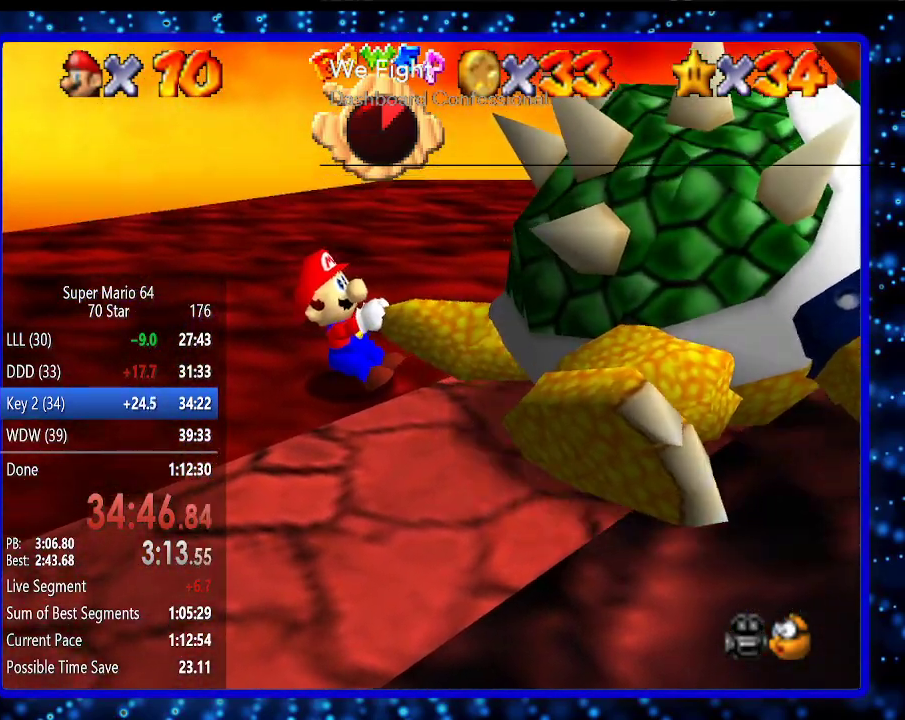
{"buttons": [], "left_stick": "up-right", "events": [[50, "left_stick", "up-right"], [117, "left_stick", "left"], [167, "left_stick", "down"], [233, "left_stick", "up-right"], [300, "left_stick", "up-left"], [367, "left_stick", "down-left"], [450, "left_stick", "up-right"]]}
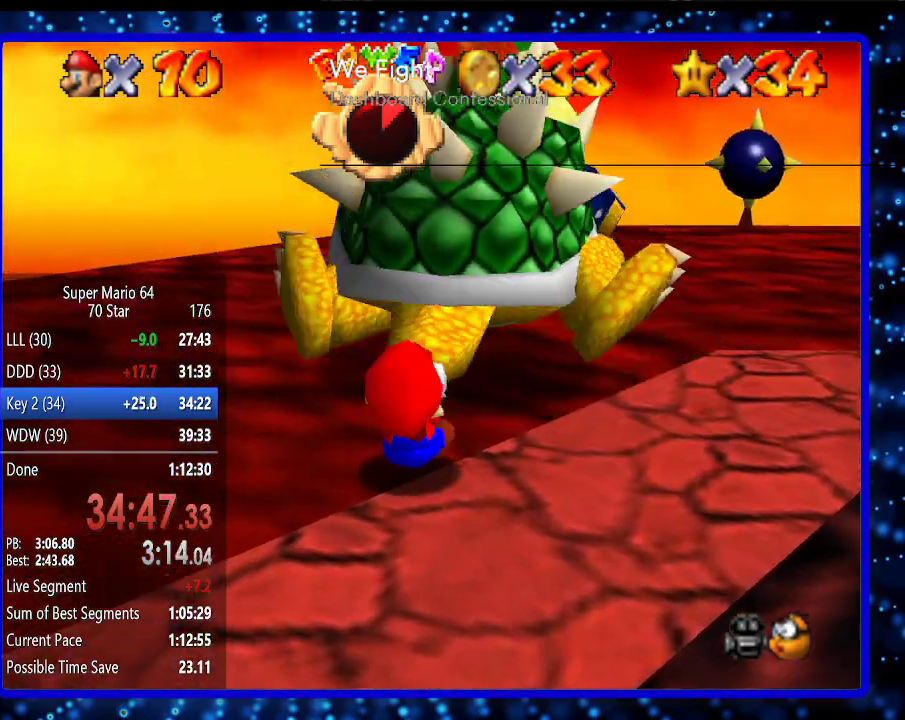
{"buttons": [], "left_stick": "down-left", "events": [[50, "left_stick", "down-left"], [117, "left_stick", "down-right"], [200, "left_stick", "up-left"], [267, "left_stick", "down-left"], [367, "left_stick", "right"], [433, "left_stick", "up-left"], [483, "left_stick", "down-left"]]}
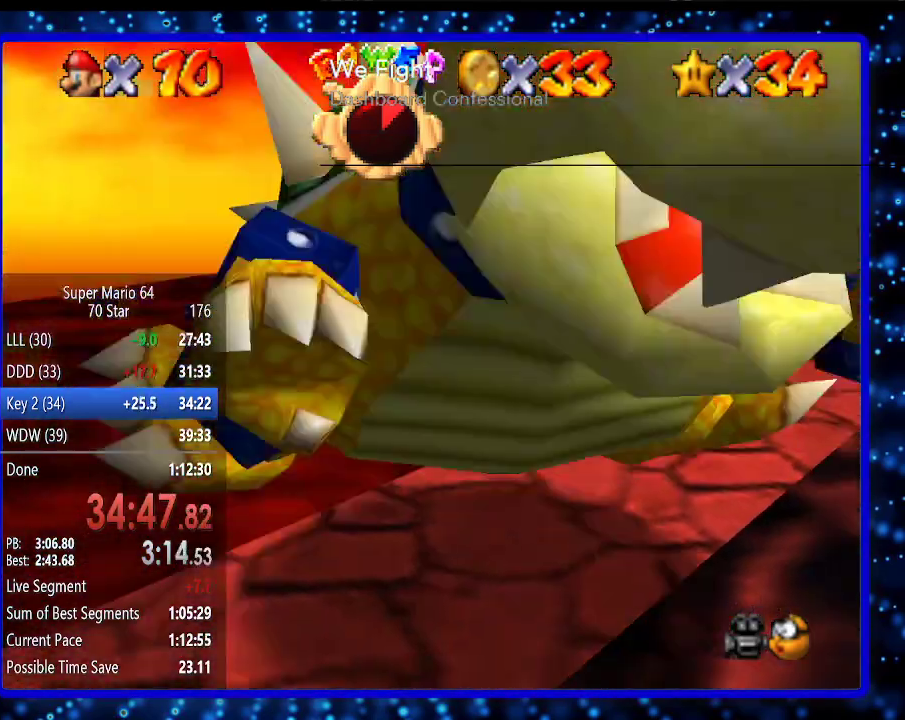
{"buttons": [], "left_stick": "down-left", "events": [[83, "left_stick", "right"], [167, "left_stick", "left"], [233, "left_stick", "down"], [333, "left_stick", "right"], [400, "left_stick", "up"], [483, "left_stick", "down-left"]]}
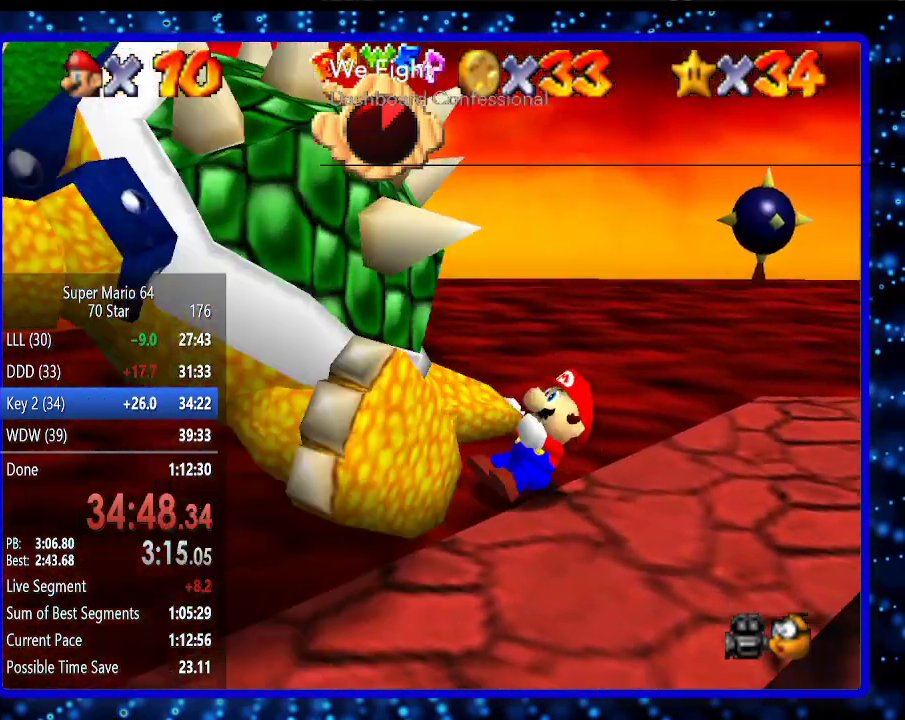
{"buttons": ["B"], "left_stick": "center", "events": [[17, "left_stick", "down"], [83, "left_stick", "right"], [167, "left_stick", "up"], [300, "left_stick", "left"], [350, "left_stick", "down"], [400, "B", "down"], [400, "left_stick", "center"]]}
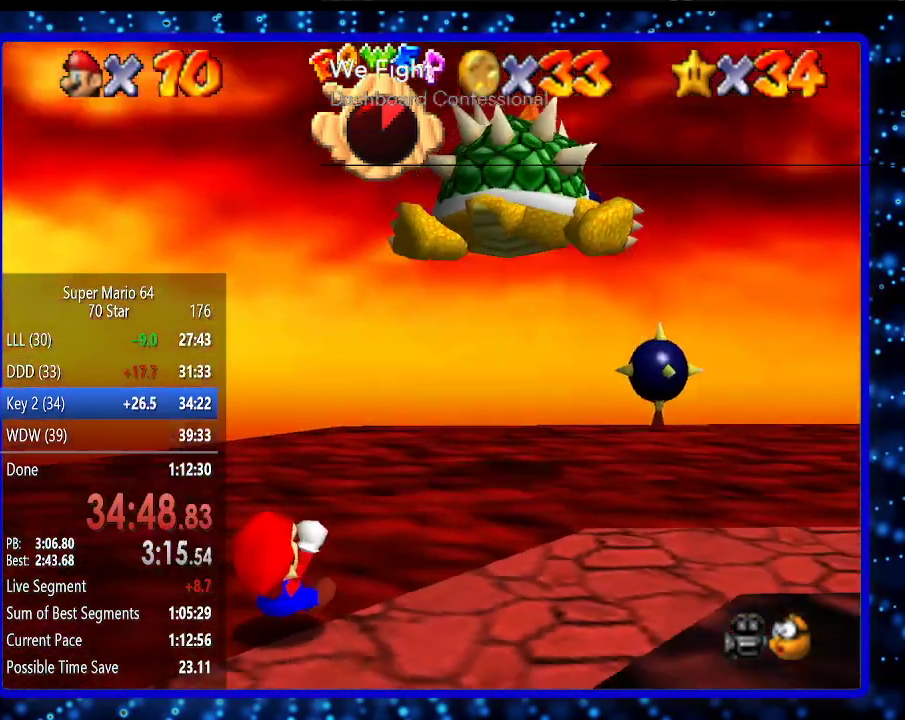
{"buttons": [], "left_stick": "center", "events": [[50, "B", "up"]]}
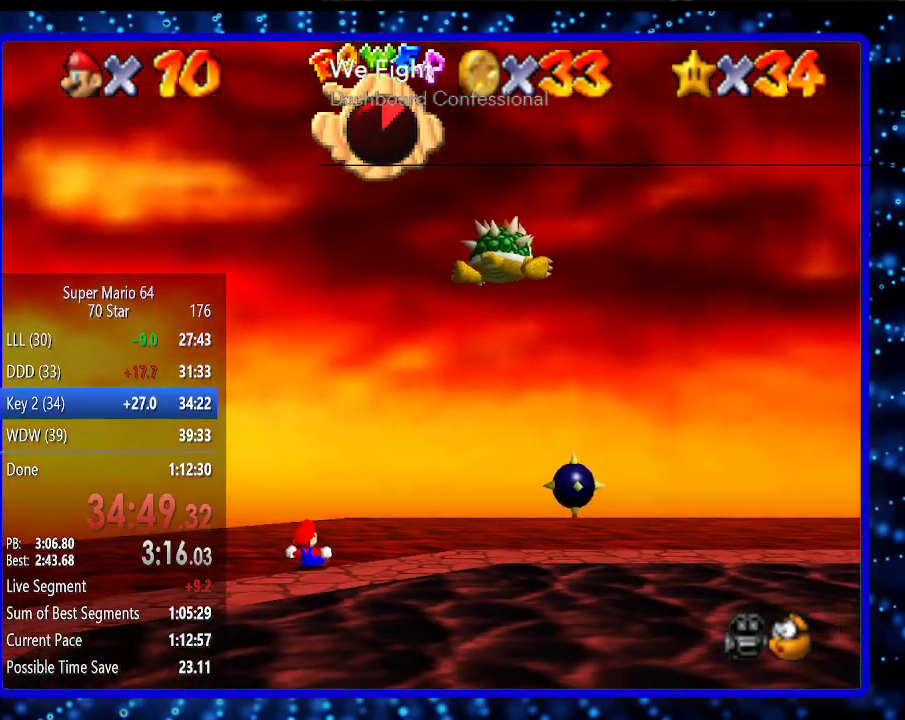
{"buttons": [], "left_stick": "down", "events": [[150, "left_stick", "down"]]}
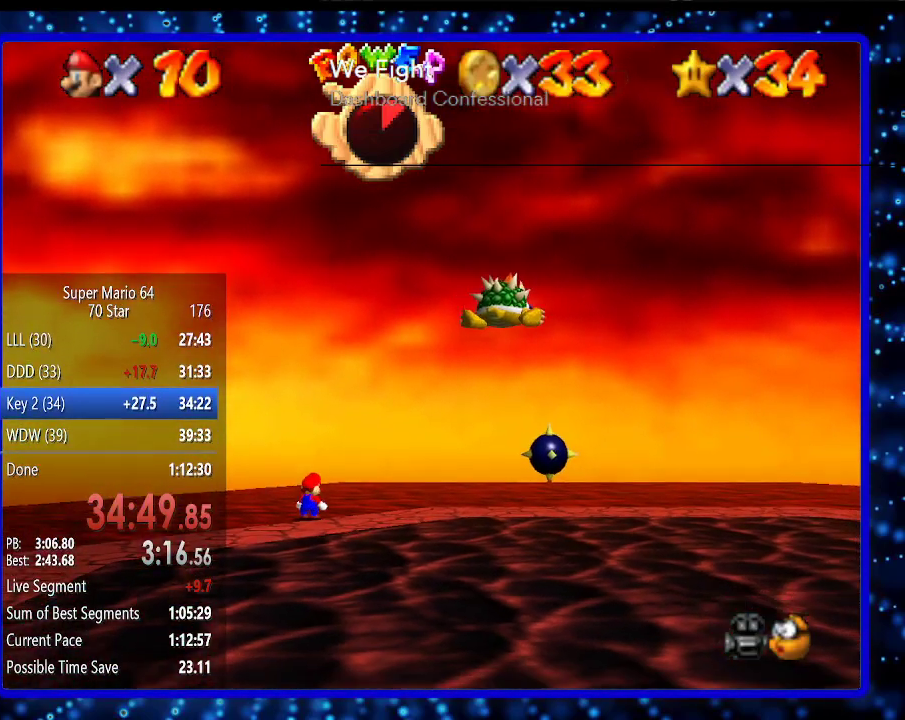
{"buttons": [], "left_stick": "down", "events": []}
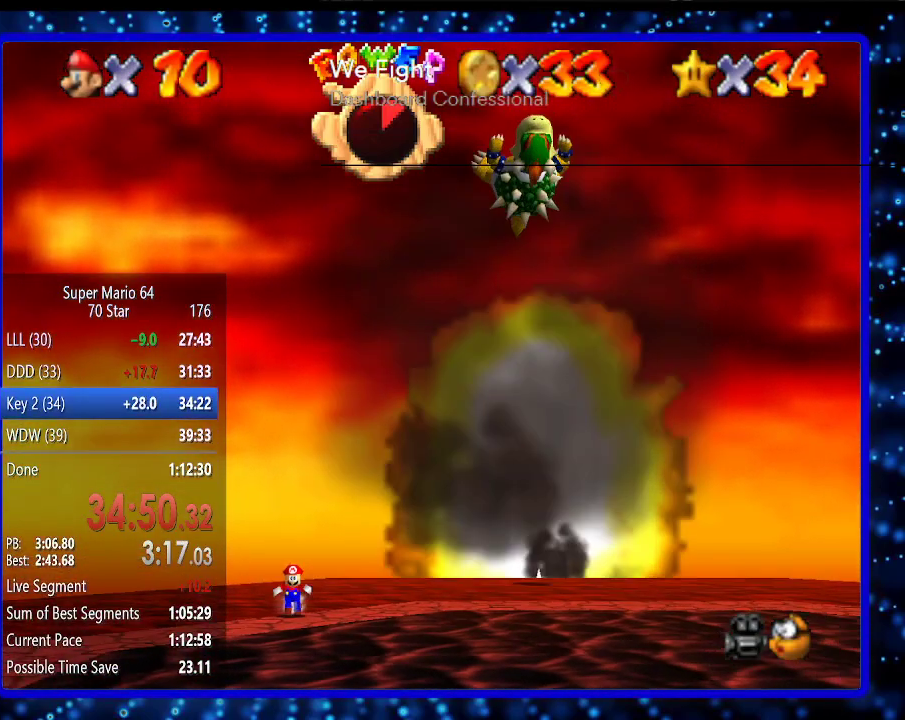
{"buttons": ["A"], "left_stick": "down", "events": [[367, "A", "down"], [367, "B", "down"], [450, "B", "up"]]}
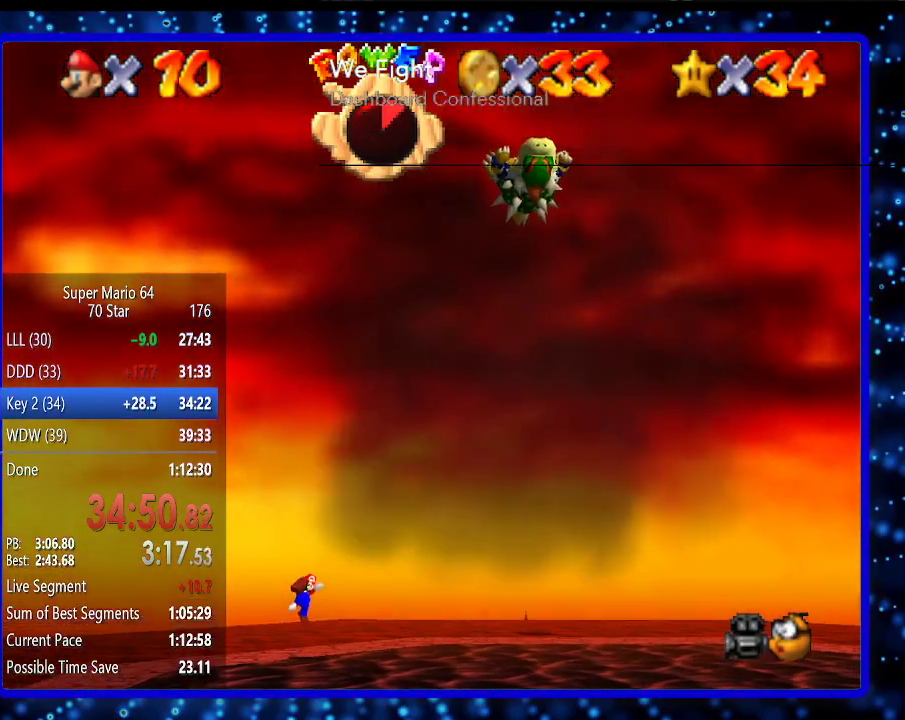
{"buttons": [], "left_stick": "down", "events": [[33, "A", "up"], [300, "A", "down"], [350, "A", "up"]]}
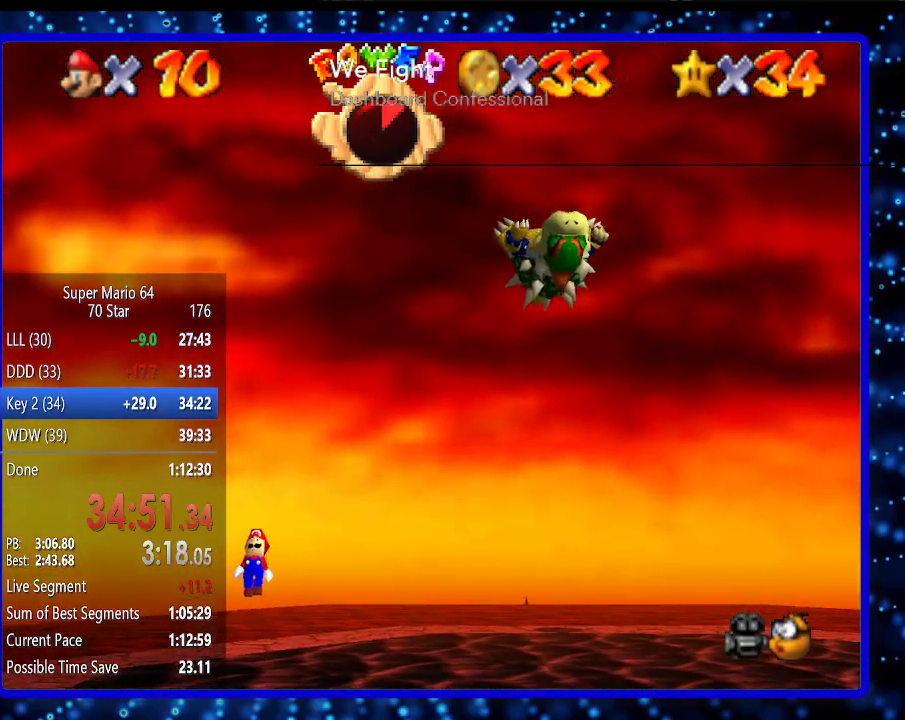
{"buttons": ["A", "B"], "left_stick": "down", "events": [[117, "B", "down"], [200, "B", "up"], [367, "B", "down"], [417, "A", "down"]]}
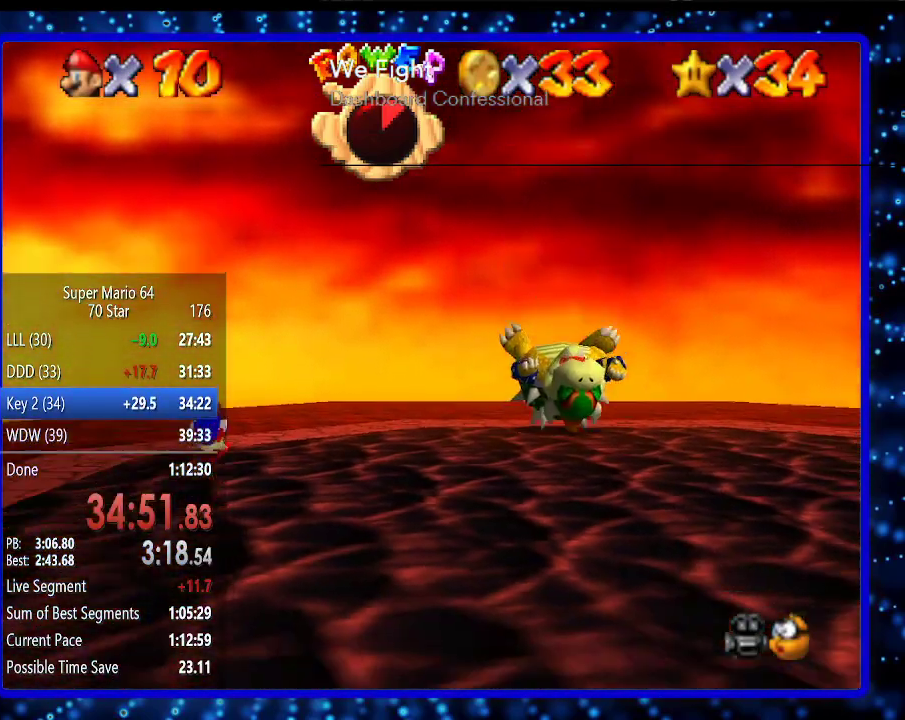
{"buttons": [], "left_stick": "down-right", "events": [[50, "A", "up"], [50, "B", "up"], [383, "left_stick", "down-right"]]}
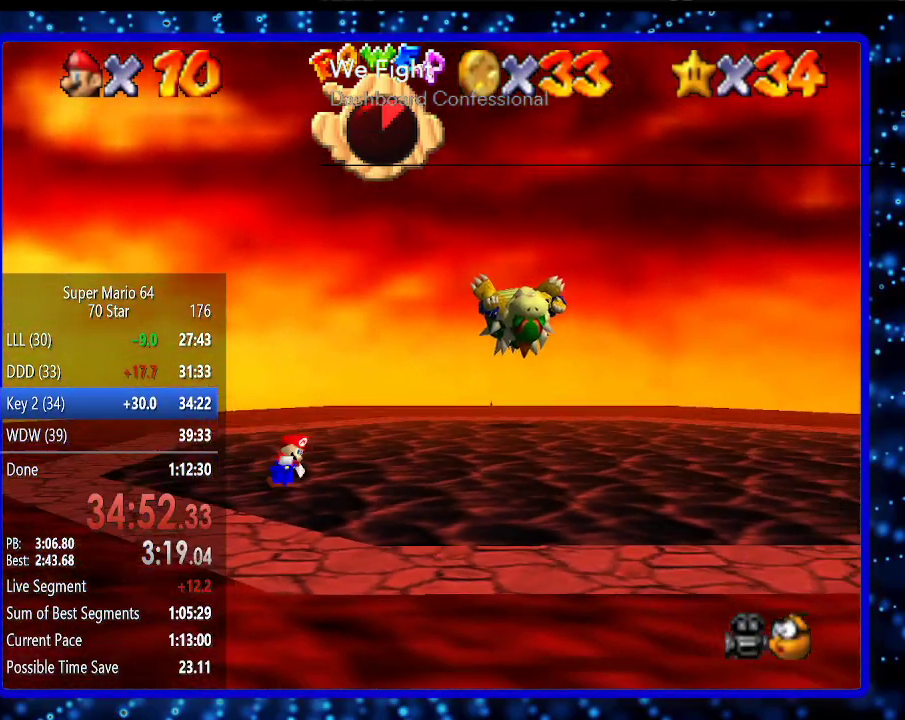
{"buttons": ["B"], "left_stick": "down-right", "events": [[117, "B", "down"], [167, "B", "up"], [483, "B", "down"]]}
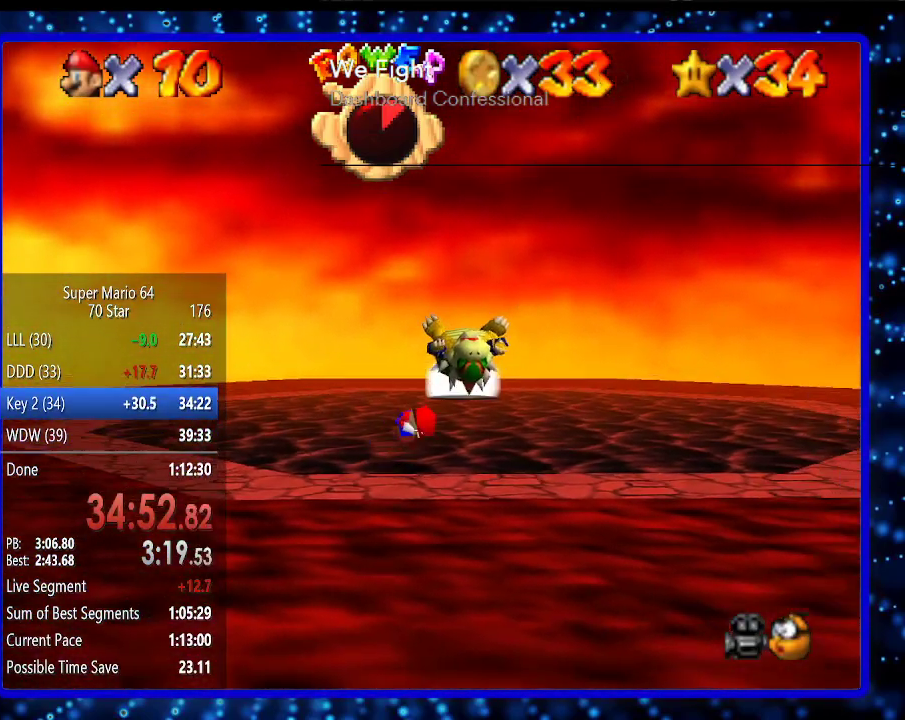
{"buttons": [], "left_stick": "up-left", "events": [[17, "A", "down"], [117, "A", "up"], [117, "B", "up"], [483, "left_stick", "up-left"]]}
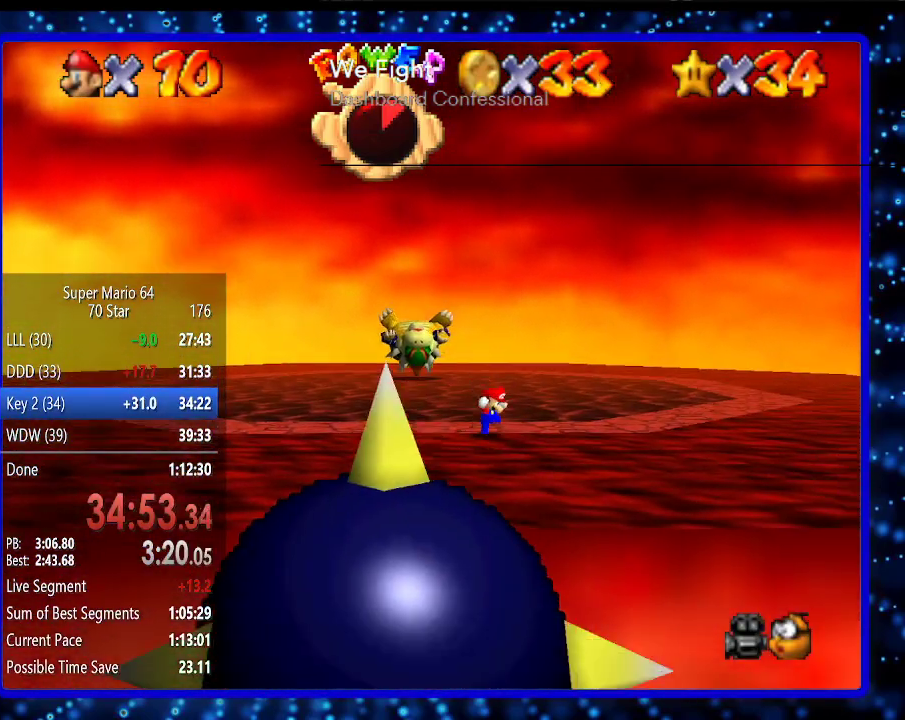
{"buttons": [], "left_stick": "up", "events": [[117, "left_stick", "up"], [167, "A", "down"], [300, "A", "up"]]}
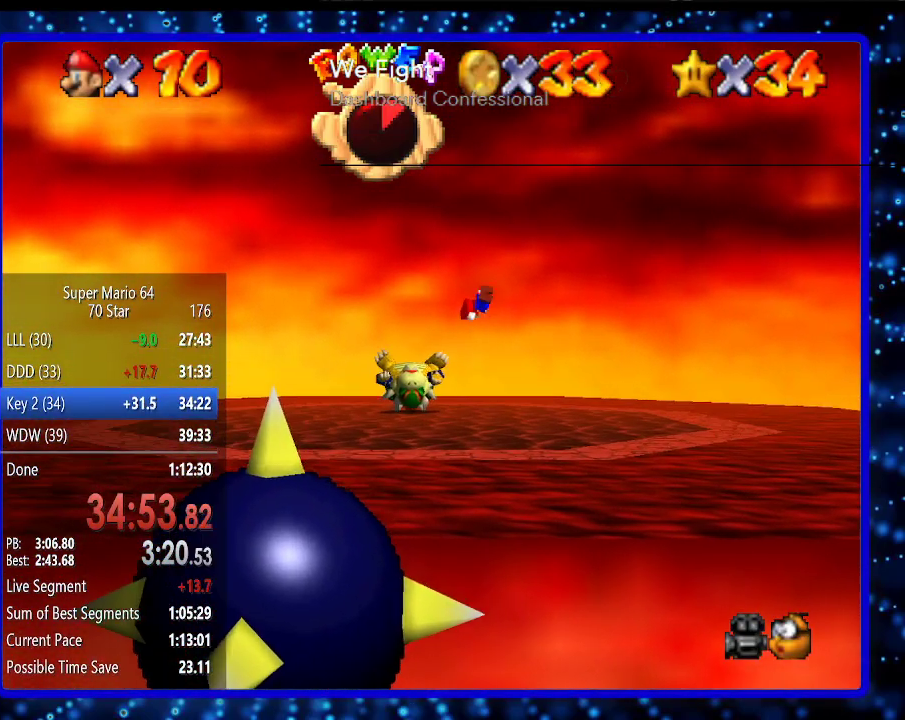
{"buttons": [], "left_stick": "up", "events": []}
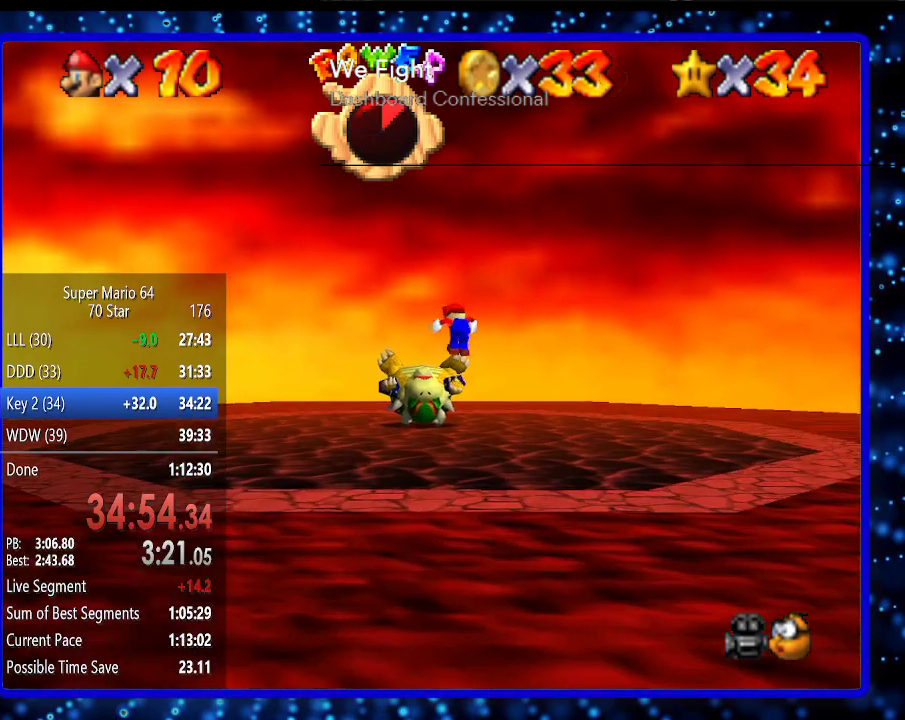
{"buttons": [], "left_stick": "up", "events": []}
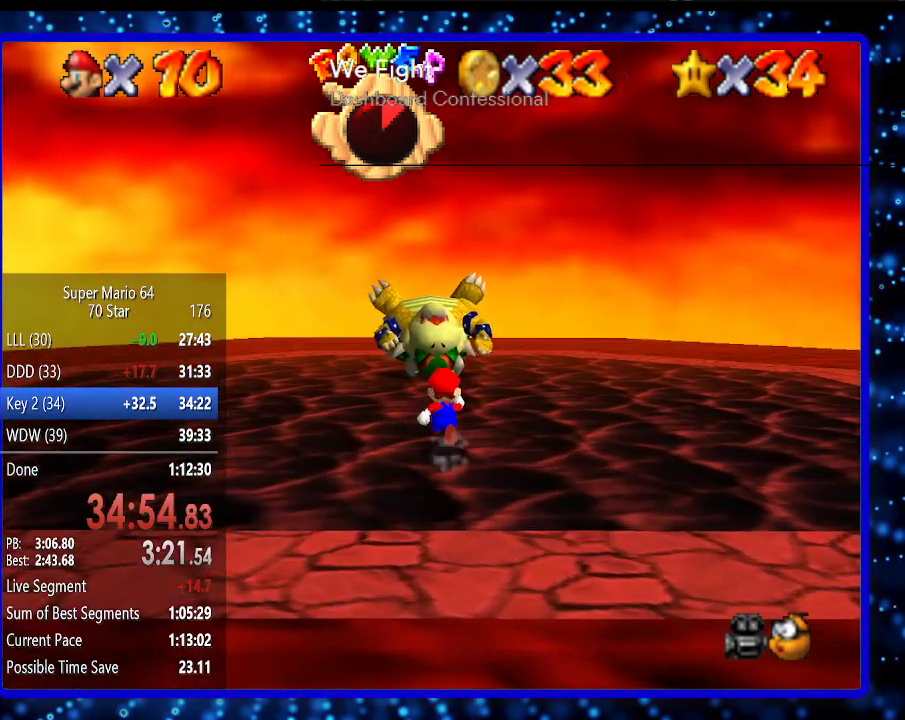
{"buttons": [], "left_stick": "down", "events": [[150, "A", "down"], [233, "A", "up"], [333, "B", "down"], [367, "B", "up"], [483, "left_stick", "down"]]}
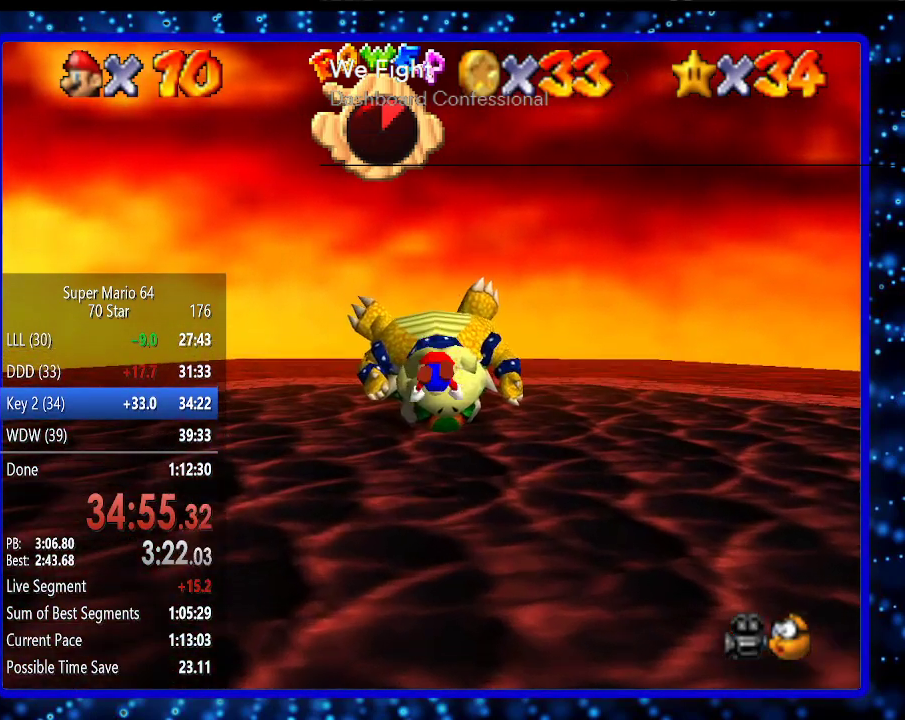
{"buttons": [], "left_stick": "center", "events": [[200, "A", "down"], [267, "B", "down"], [300, "B", "up"], [333, "A", "up"], [417, "left_stick", "center"]]}
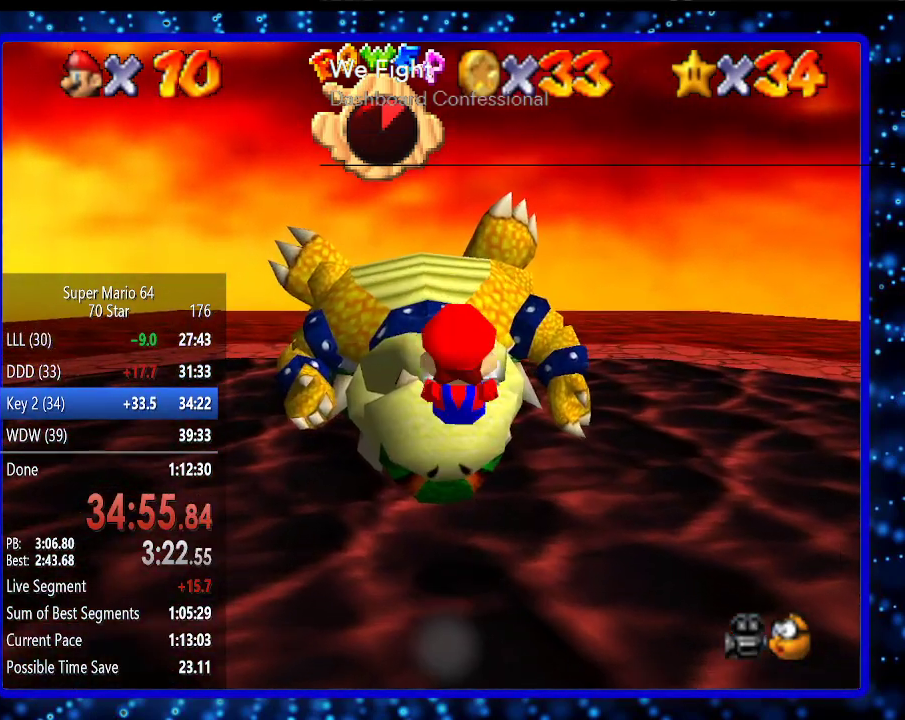
{"buttons": [], "left_stick": "center", "events": []}
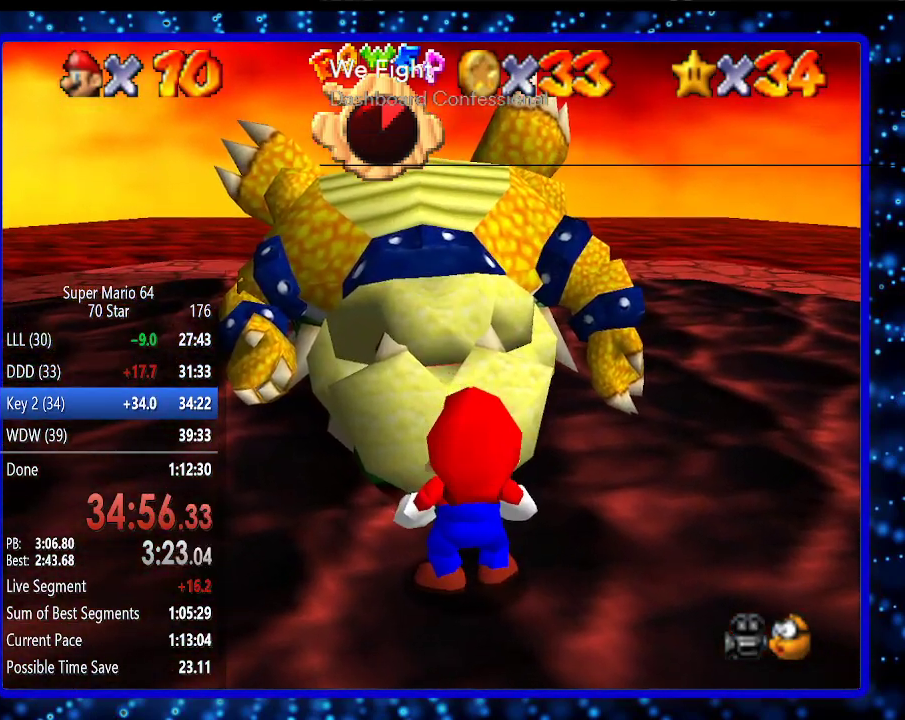
{"buttons": [], "left_stick": "center", "events": [[300, "B", "down"], [400, "B", "up"]]}
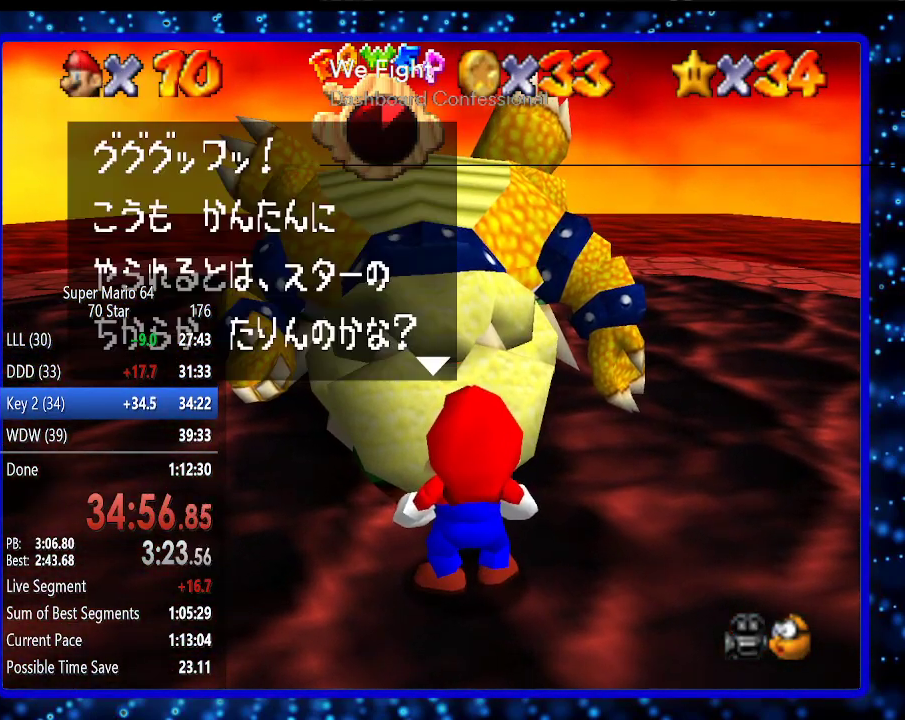
{"buttons": ["B"], "left_stick": "center", "events": [[50, "B", "down"], [217, "B", "up"], [450, "B", "down"]]}
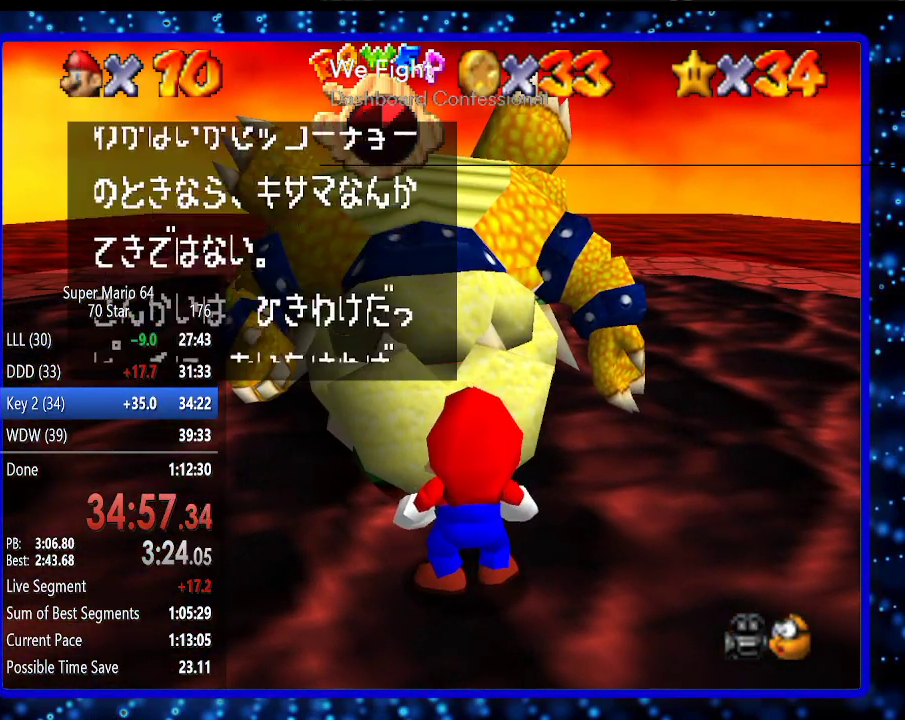
{"buttons": [], "left_stick": "center", "events": [[17, "B", "up"], [333, "B", "down"], [400, "B", "up"]]}
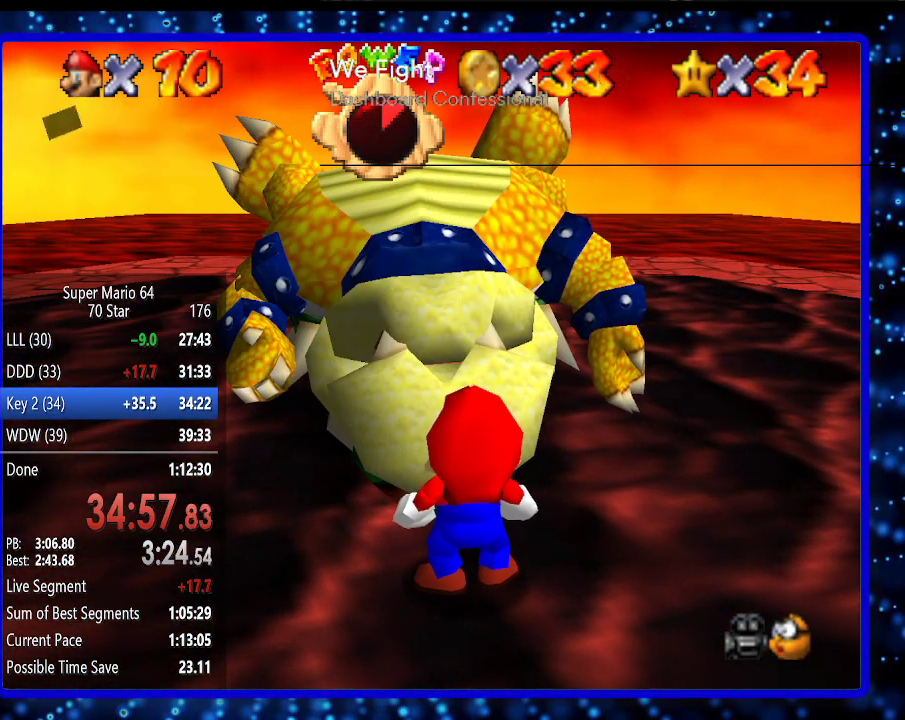
{"buttons": [], "left_stick": "center", "events": []}
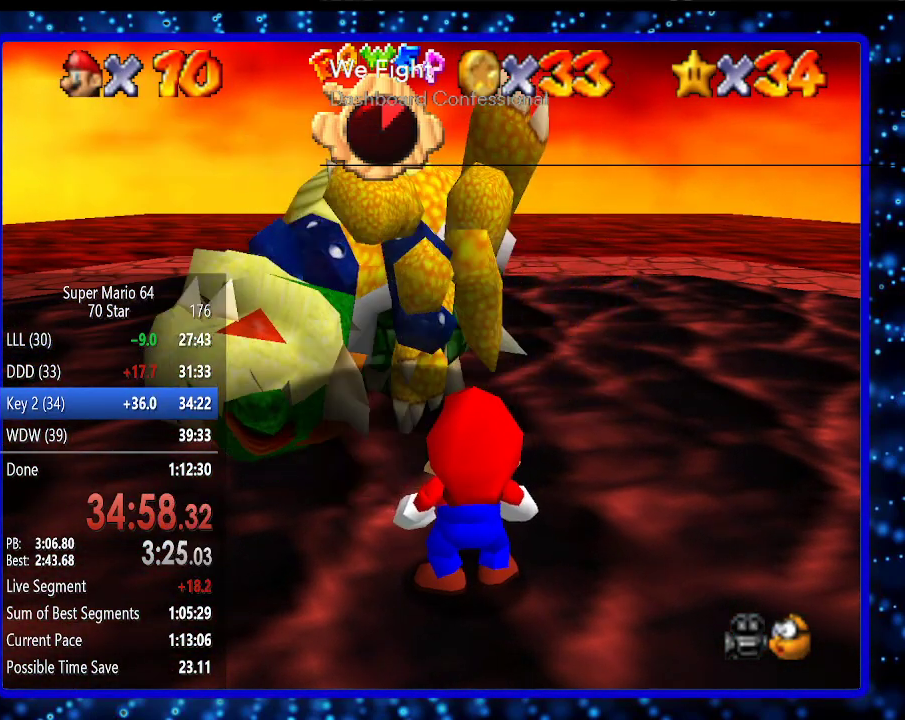
{"buttons": [], "left_stick": "center", "events": []}
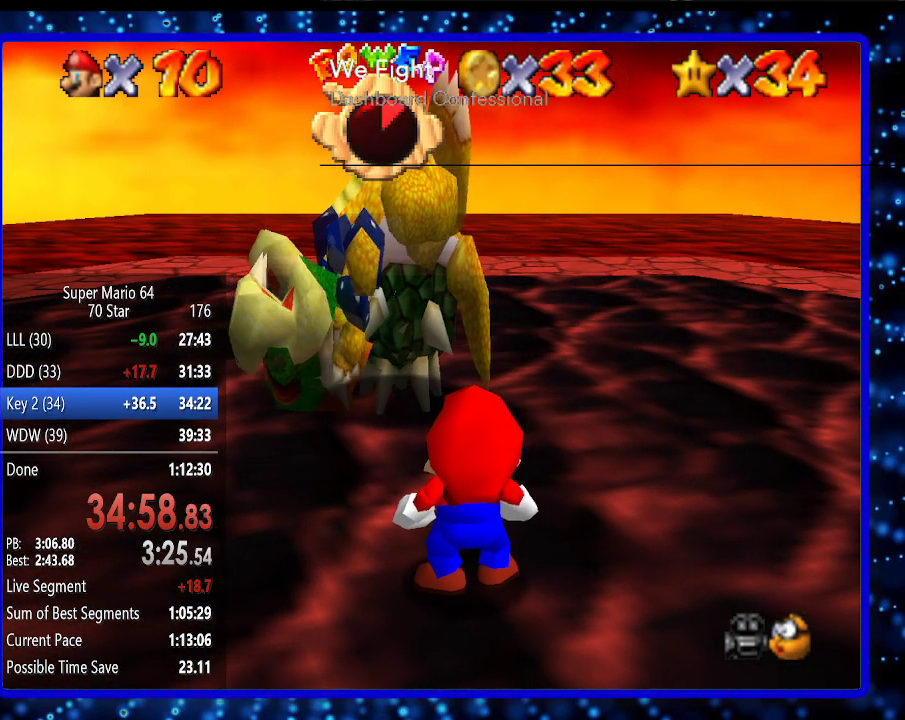
{"buttons": [], "left_stick": "center", "events": []}
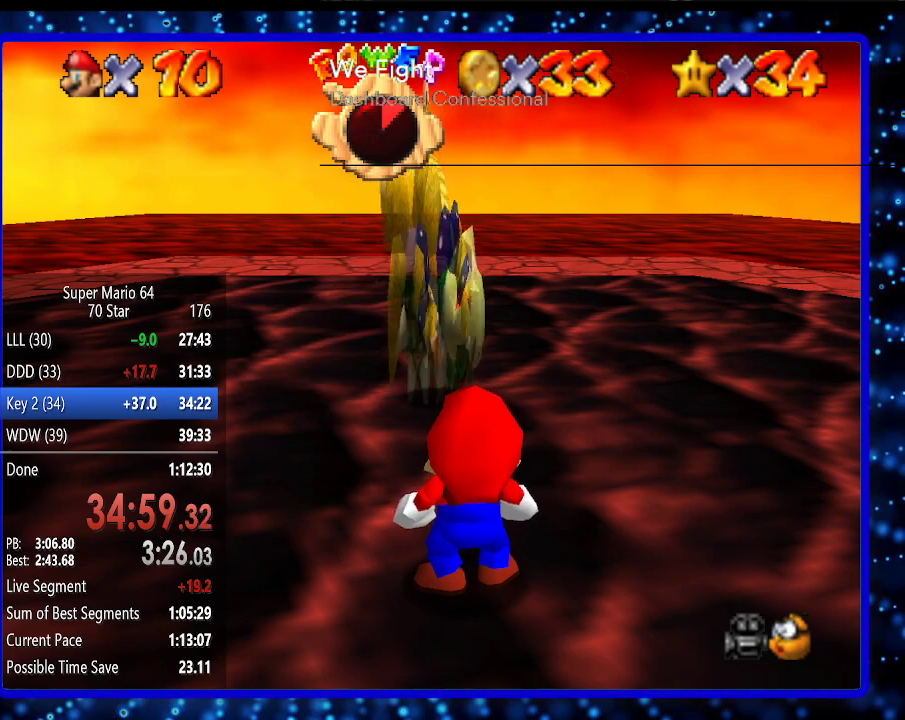
{"buttons": [], "left_stick": "center", "events": []}
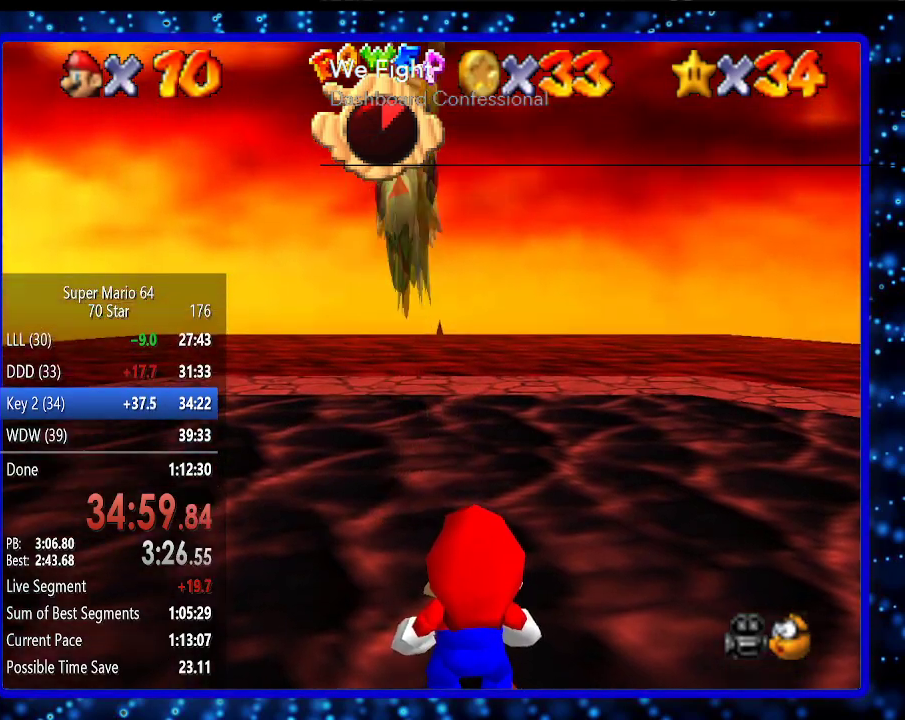
{"buttons": [], "left_stick": "center", "events": []}